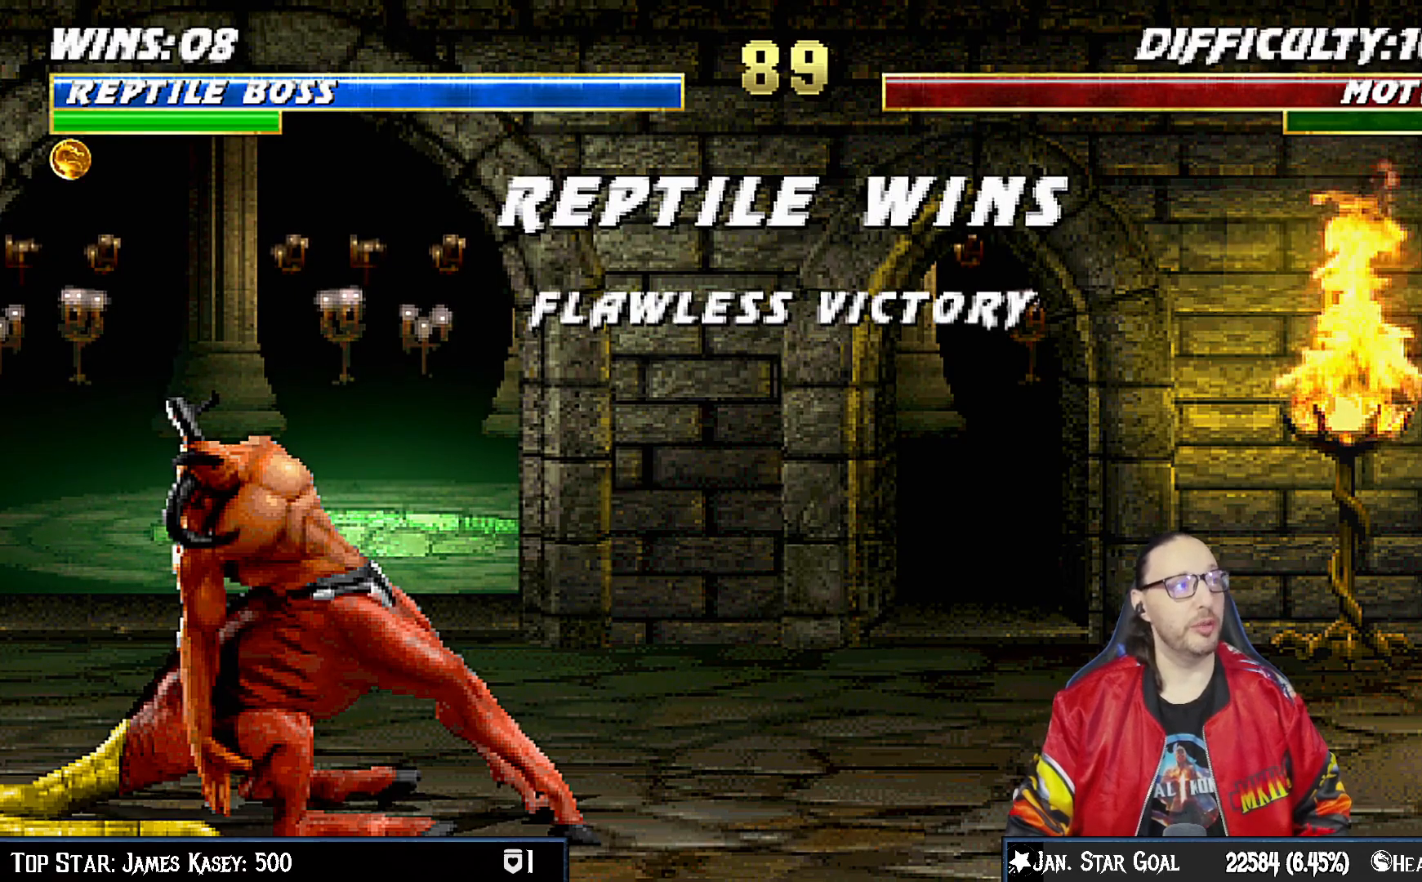
Gameplay with a controller (PlayStation layout); each line is a JSON object with the inputs held at the frame after it (dt_ms = milliseconds from this image to that frame). "events" lists button and stick changes between this image and that frame as [ms after this image, input, new state], when the widget could be followed in between. Not read: L1.
{"dt_ms": 500, "buttons": ["CROSS"], "left_stick": "center", "right_stick": "center", "events": [[383, "CROSS", "down"]]}
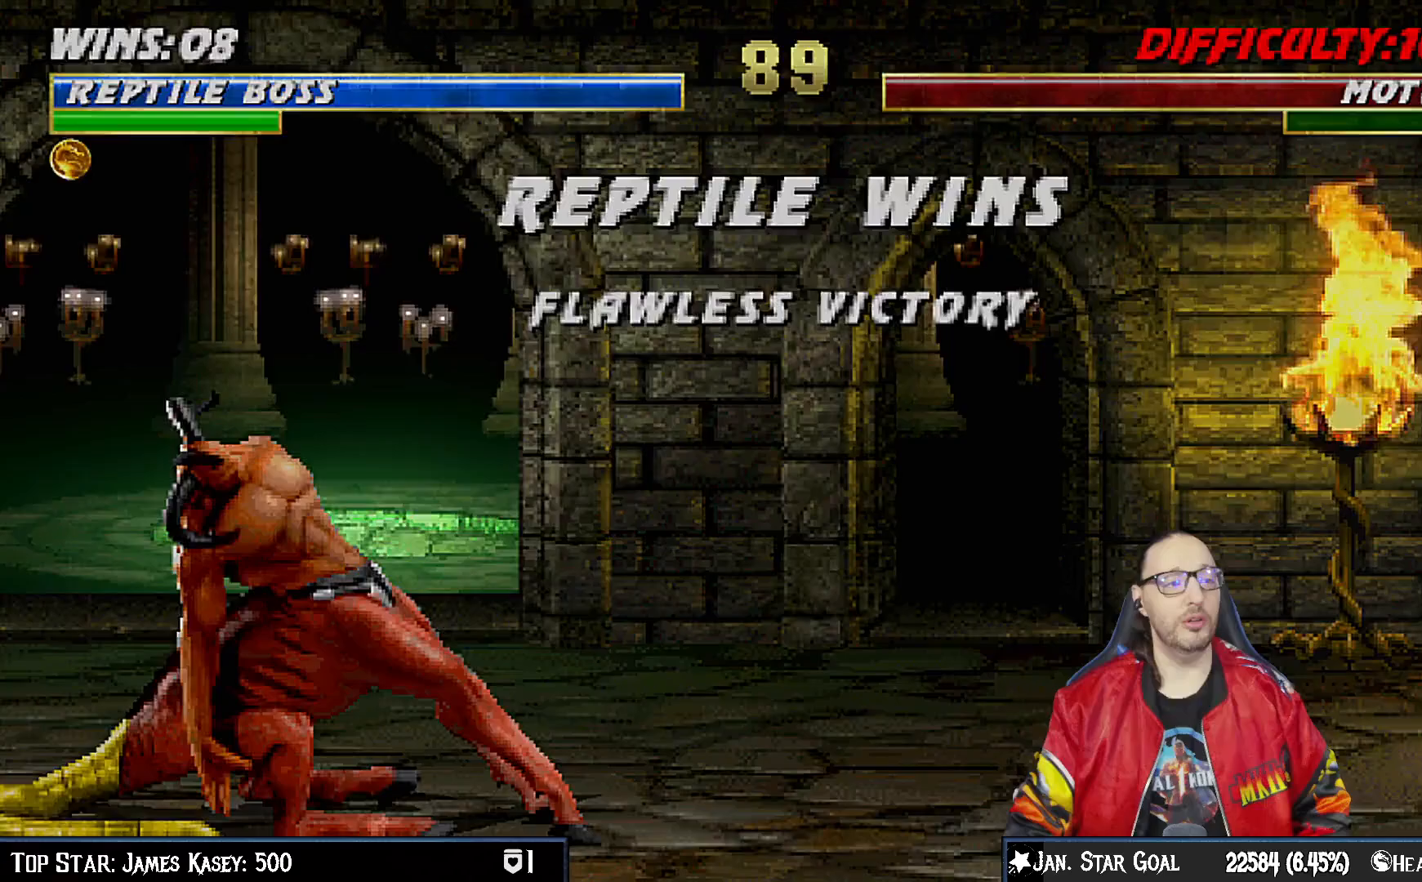
{"dt_ms": 500, "buttons": ["CROSS"], "left_stick": "center", "right_stick": "center", "events": [[17, "CROSS", "up"], [450, "CROSS", "down"]]}
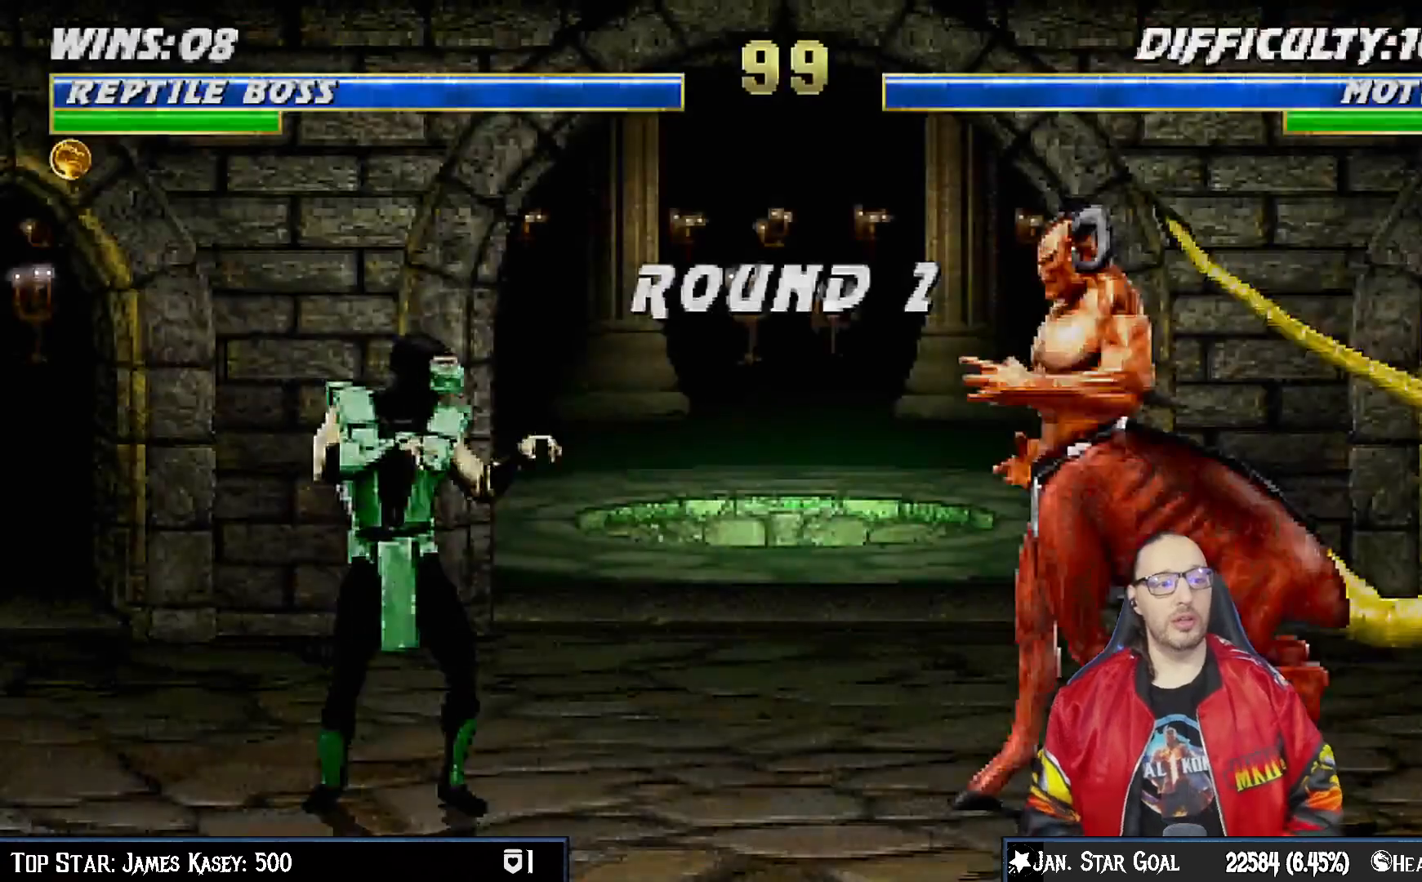
{"dt_ms": 500, "buttons": ["CIRCLE"], "left_stick": "center", "right_stick": "center", "events": [[167, "CROSS", "up"], [433, "CIRCLE", "down"]]}
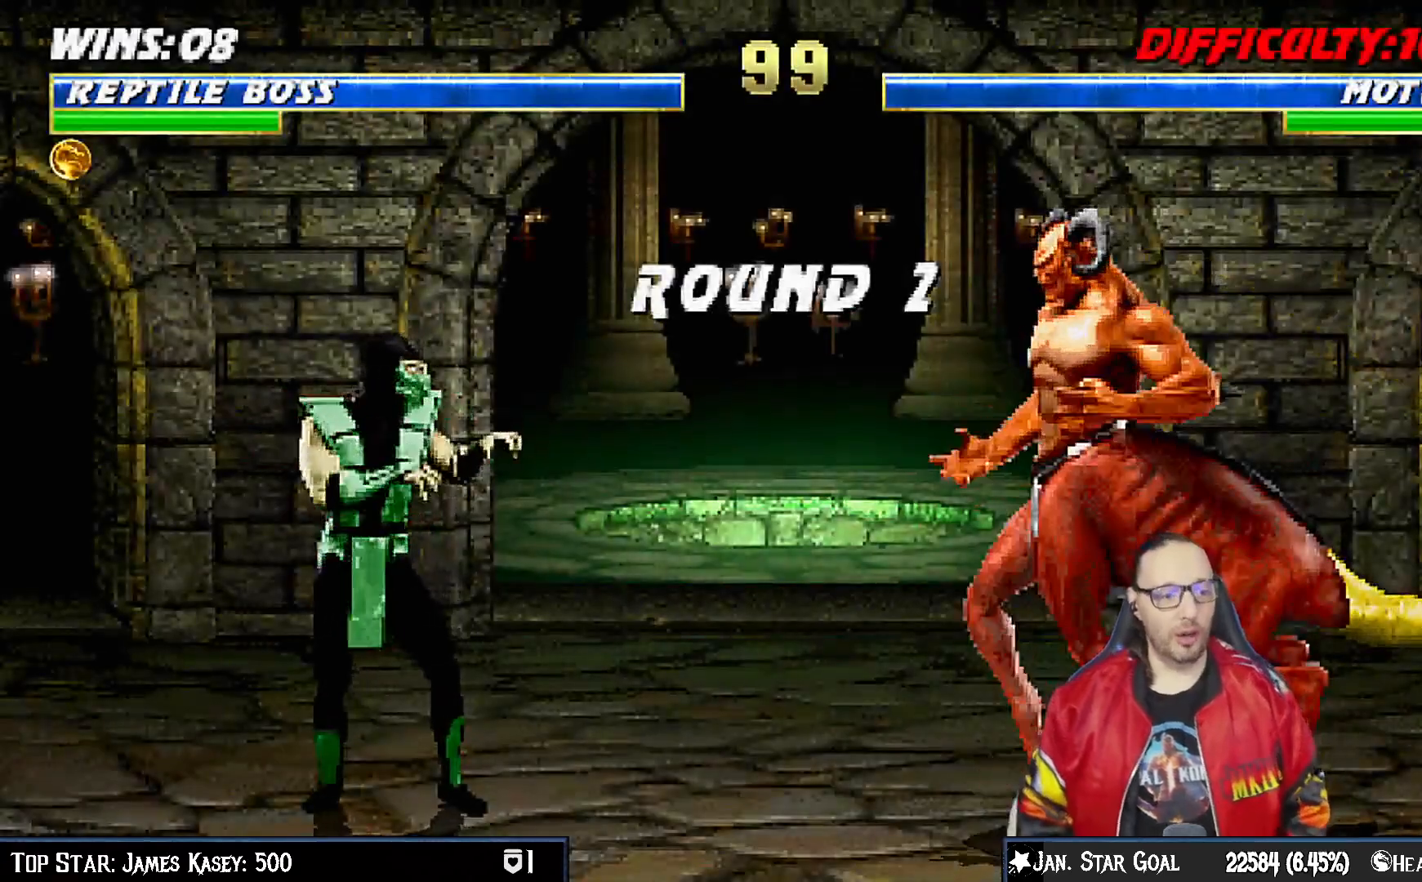
{"dt_ms": 500, "buttons": [], "left_stick": "center", "right_stick": "center", "events": [[50, "CIRCLE", "up"], [333, "R1", "down"], [467, "R1", "up"]]}
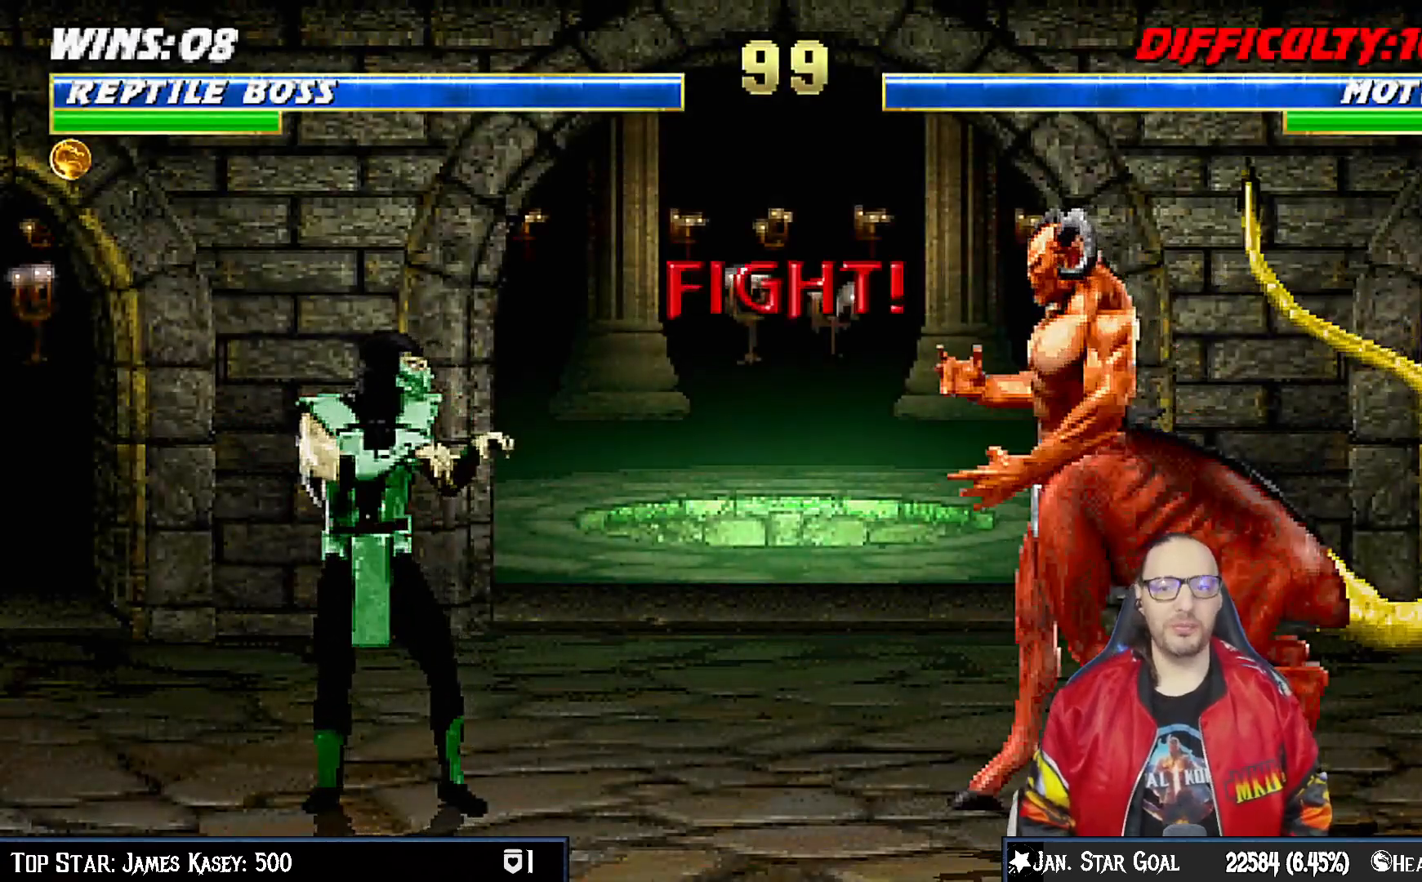
{"dt_ms": 500, "buttons": ["R1"], "left_stick": "center", "right_stick": "center", "events": [[433, "R1", "down"]]}
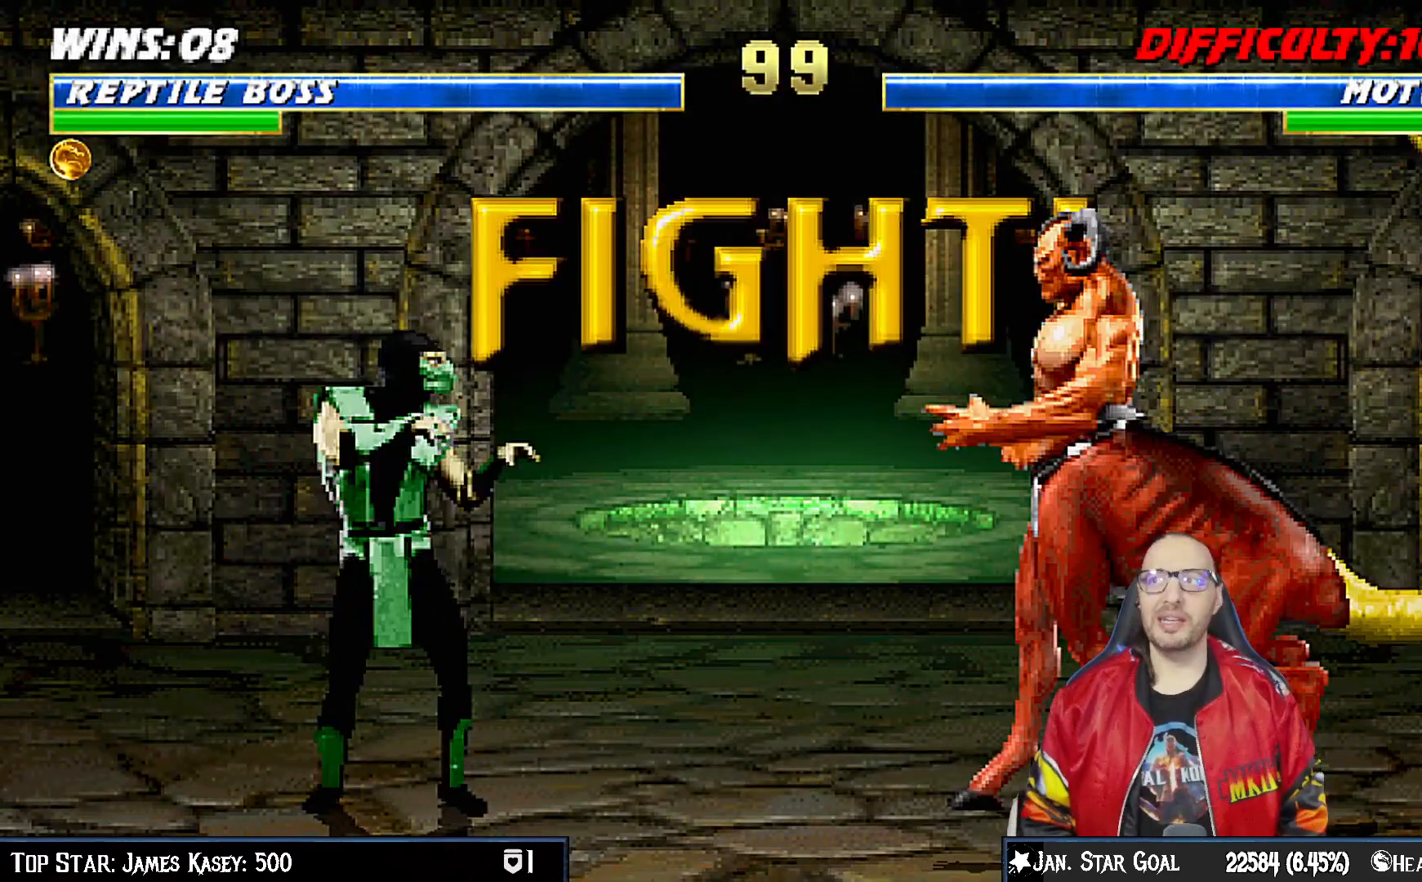
{"dt_ms": 500, "buttons": [], "left_stick": "center", "right_stick": "center", "events": [[83, "R1", "up"]]}
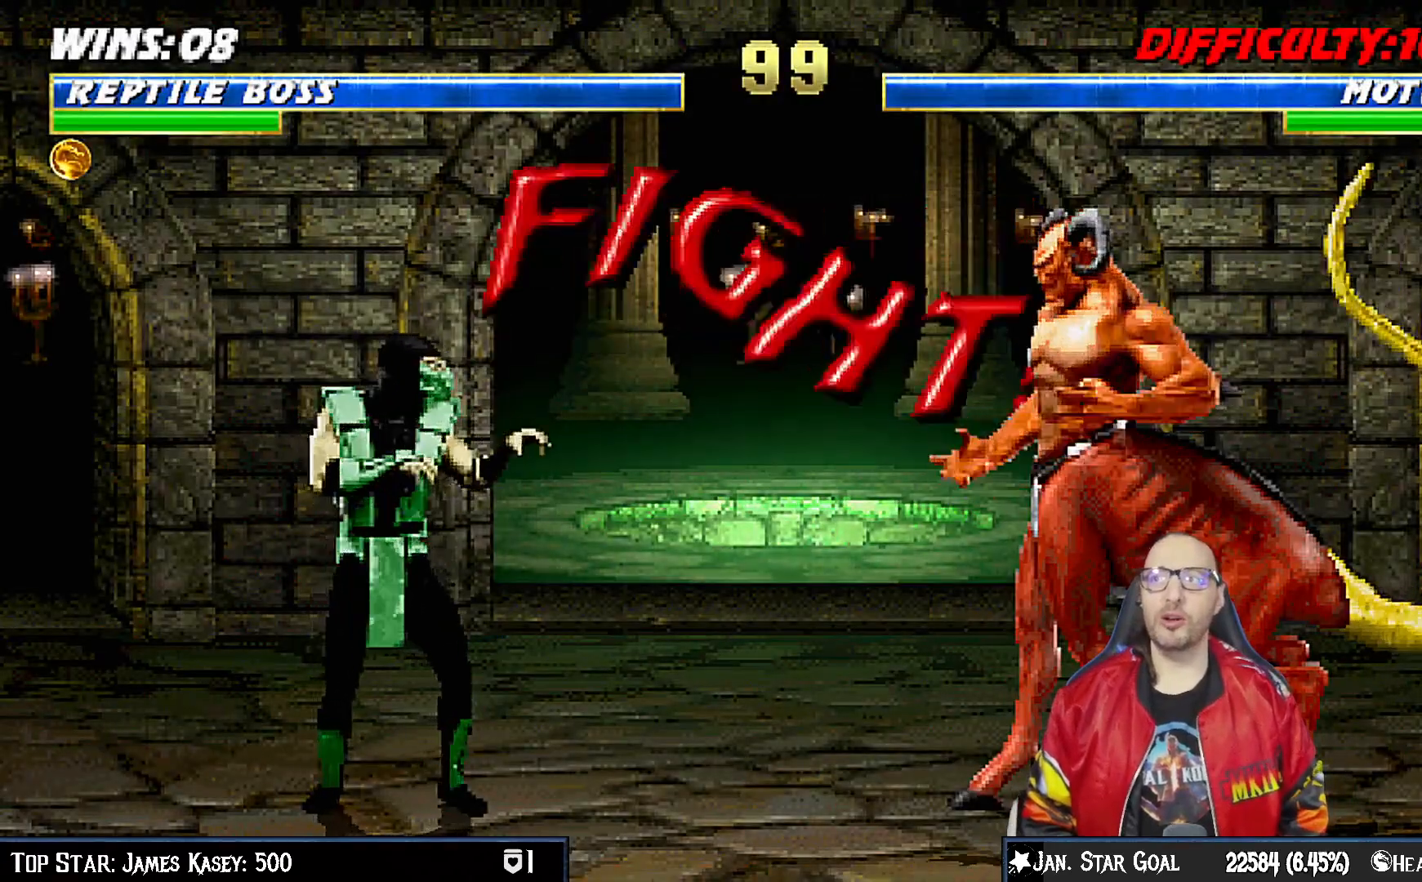
{"dt_ms": 500, "buttons": ["DPAD_UP", "DPAD_RIGHT"], "left_stick": "center", "right_stick": "center", "events": [[367, "DPAD_RIGHT", "down"], [383, "DPAD_UP", "down"]]}
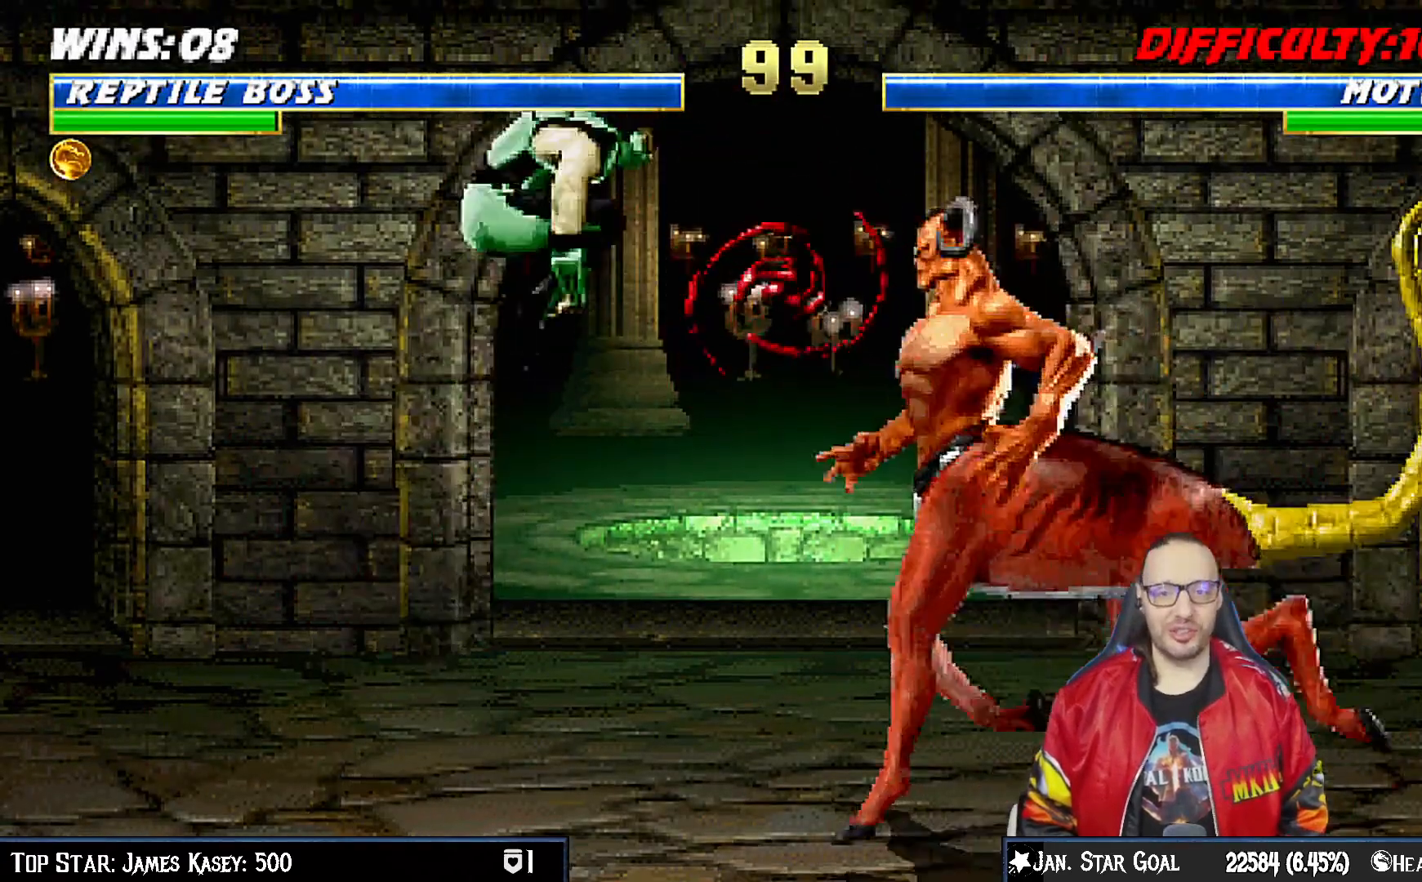
{"dt_ms": 500, "buttons": ["DPAD_DOWN"], "left_stick": "center", "right_stick": "center"}
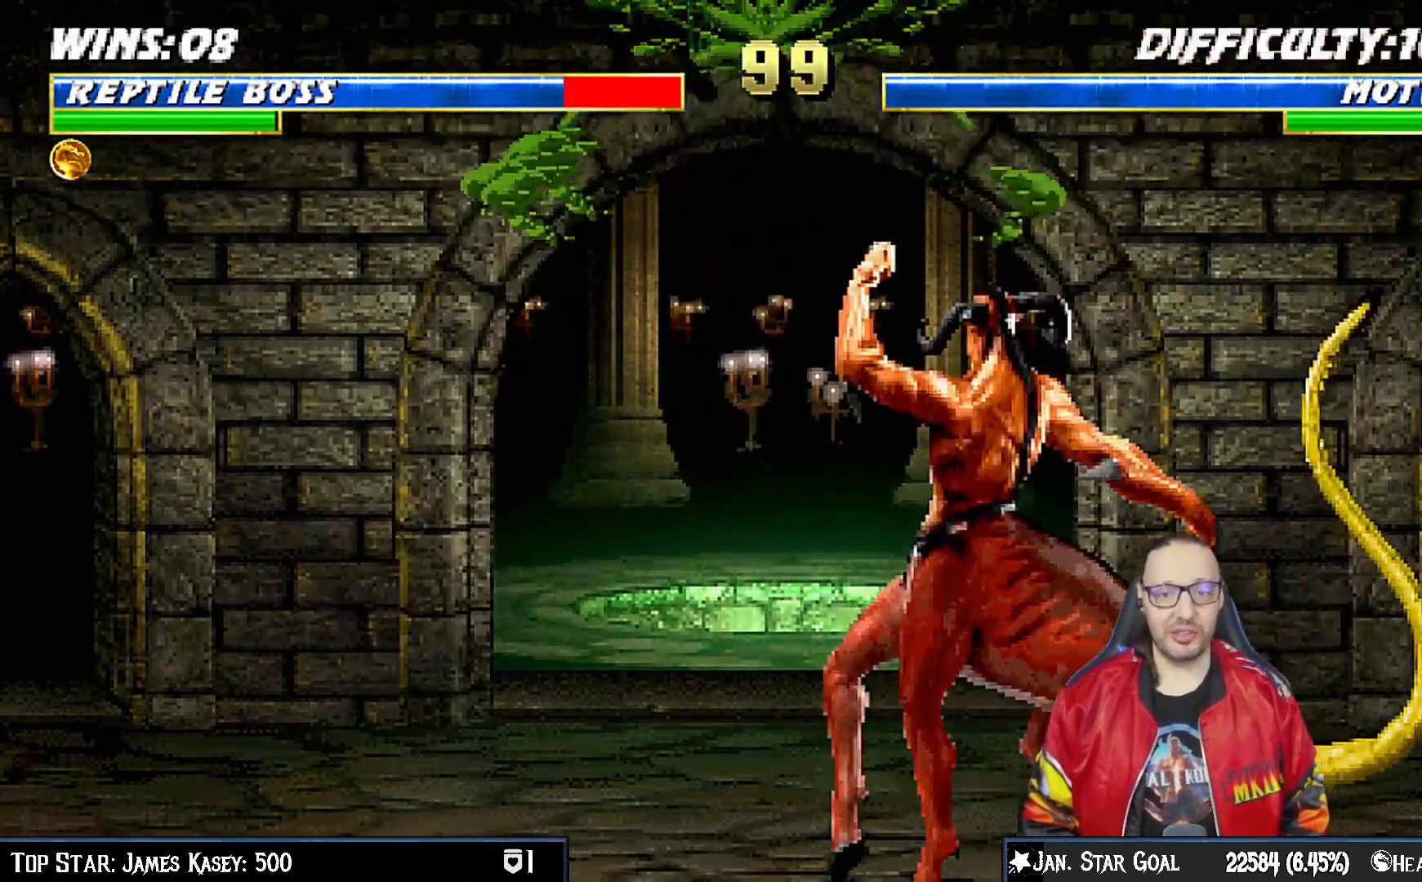
{"dt_ms": 500, "buttons": ["DPAD_DOWN", "DPAD_LEFT"], "left_stick": "center", "right_stick": "center", "events": [[50, "SQUARE", "down"], [117, "SQUARE", "up"], [133, "DPAD_DOWN", "up"], [167, "DPAD_DOWN", "down"], [183, "DPAD_LEFT", "down"]]}
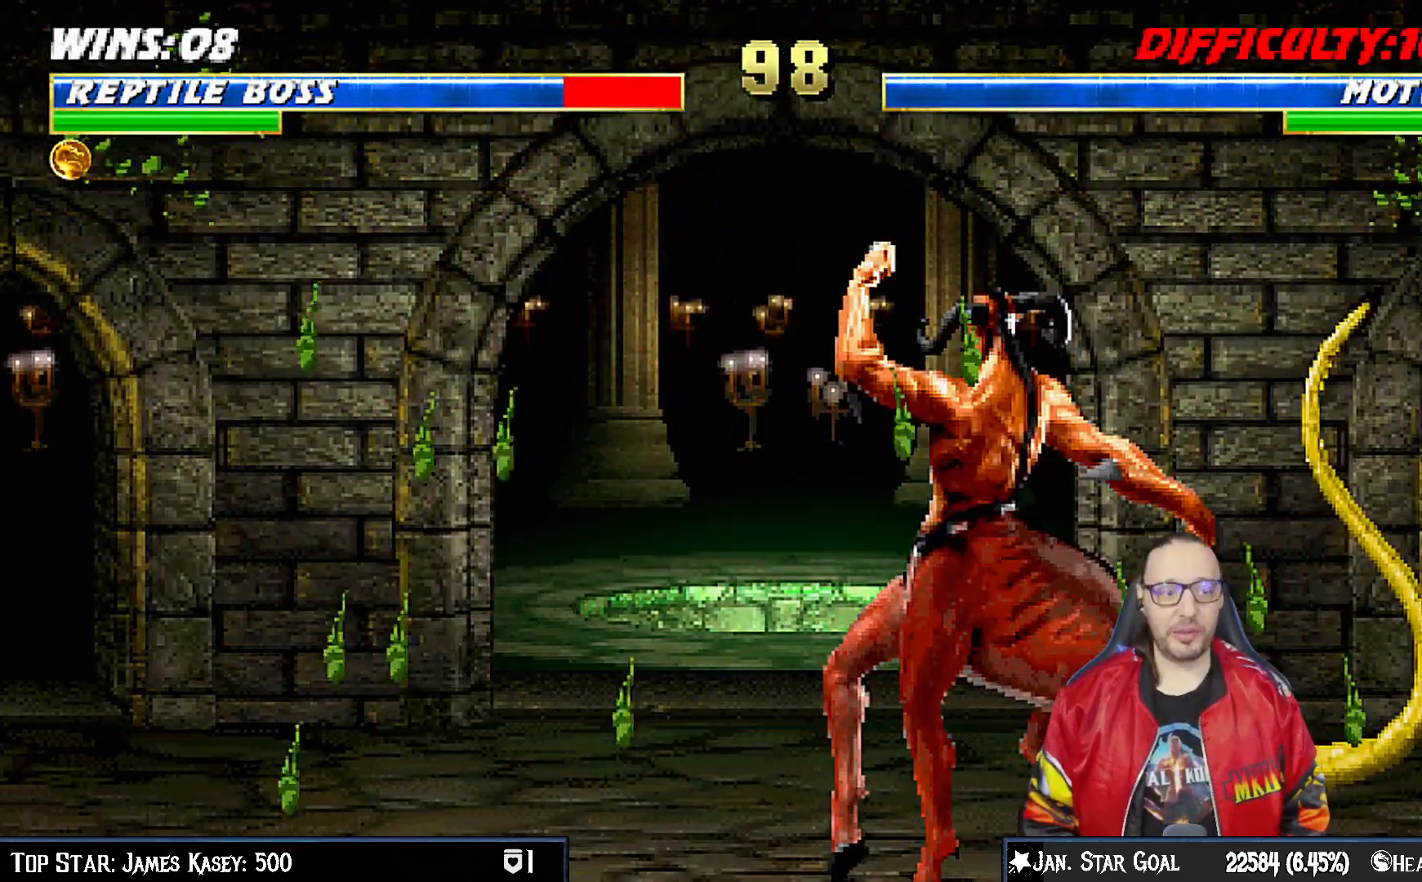
{"dt_ms": 500, "buttons": ["R1", "DPAD_DOWN", "DPAD_LEFT"], "left_stick": "center", "right_stick": "center"}
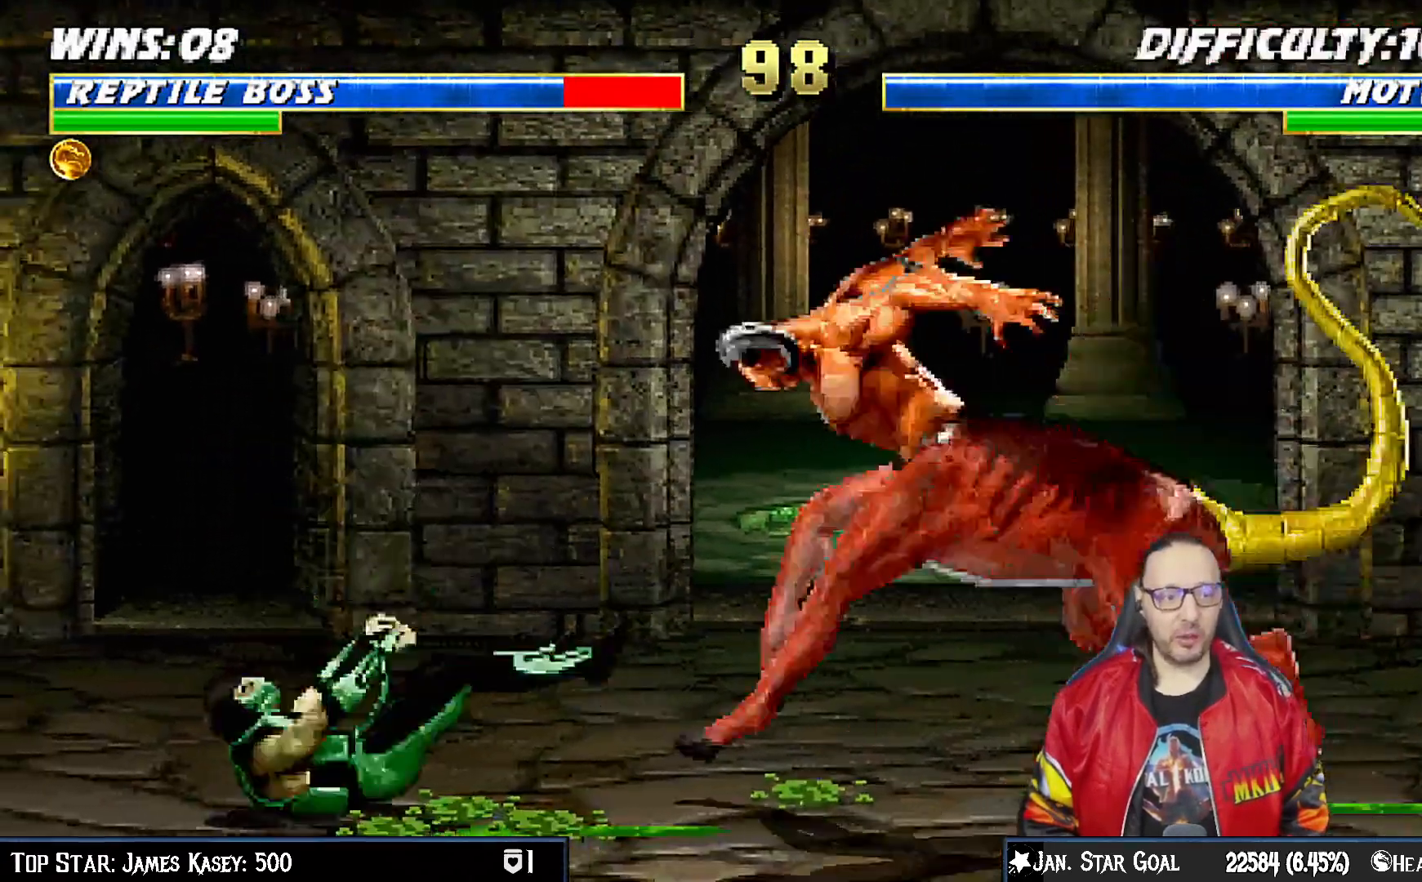
{"dt_ms": 500, "buttons": ["DPAD_LEFT"], "left_stick": "center", "right_stick": "center"}
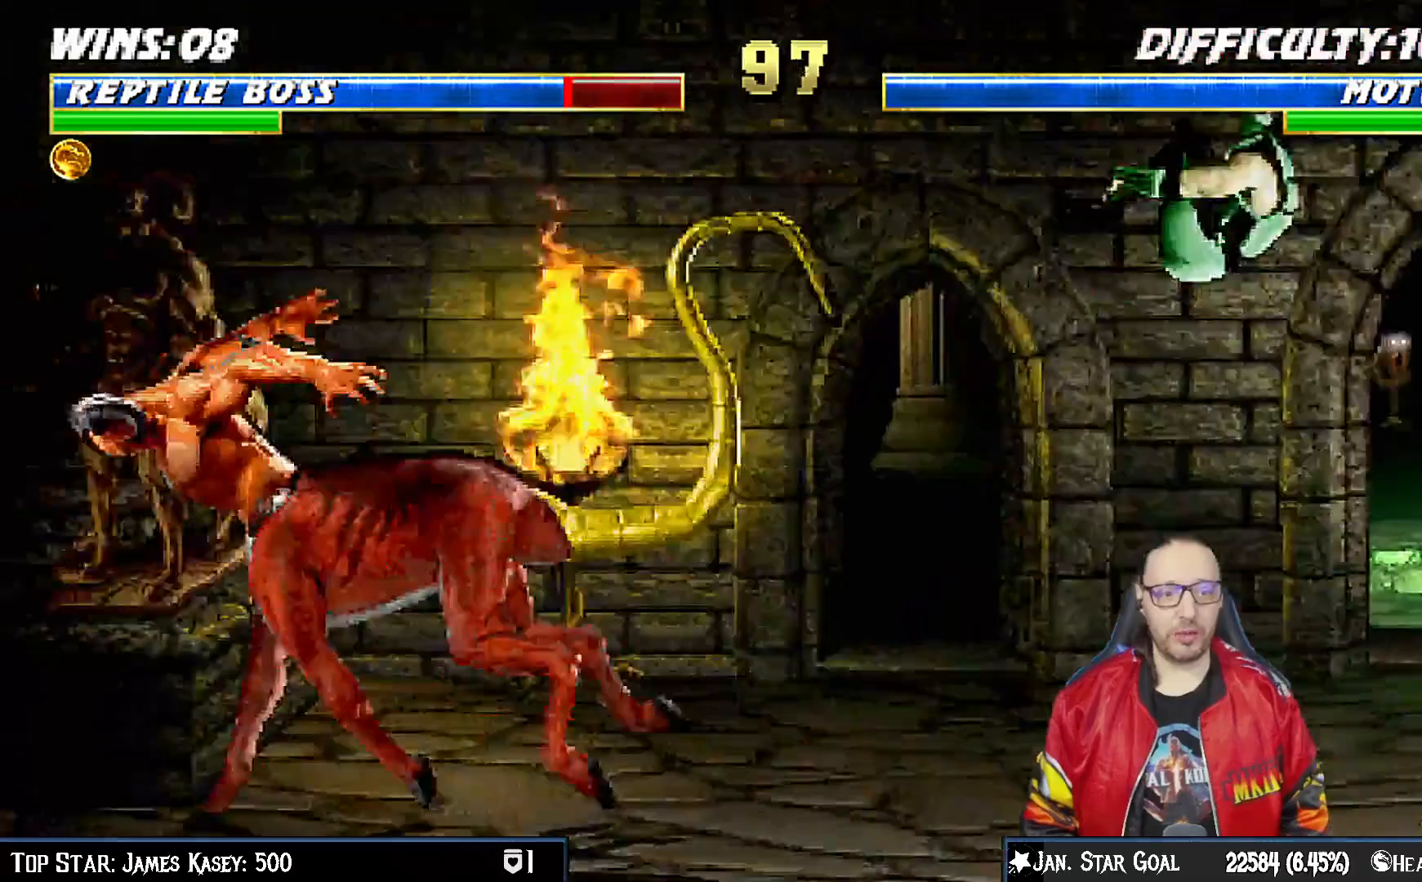
{"dt_ms": 500, "buttons": [], "left_stick": "center", "right_stick": "center", "events": [[50, "DPAD_UP", "down"], [167, "TRIANGLE", "down"], [267, "TRIANGLE", "up"], [317, "DPAD_LEFT", "up"], [333, "DPAD_UP", "up"], [333, "TRIANGLE", "down"], [500, "TRIANGLE", "up"]]}
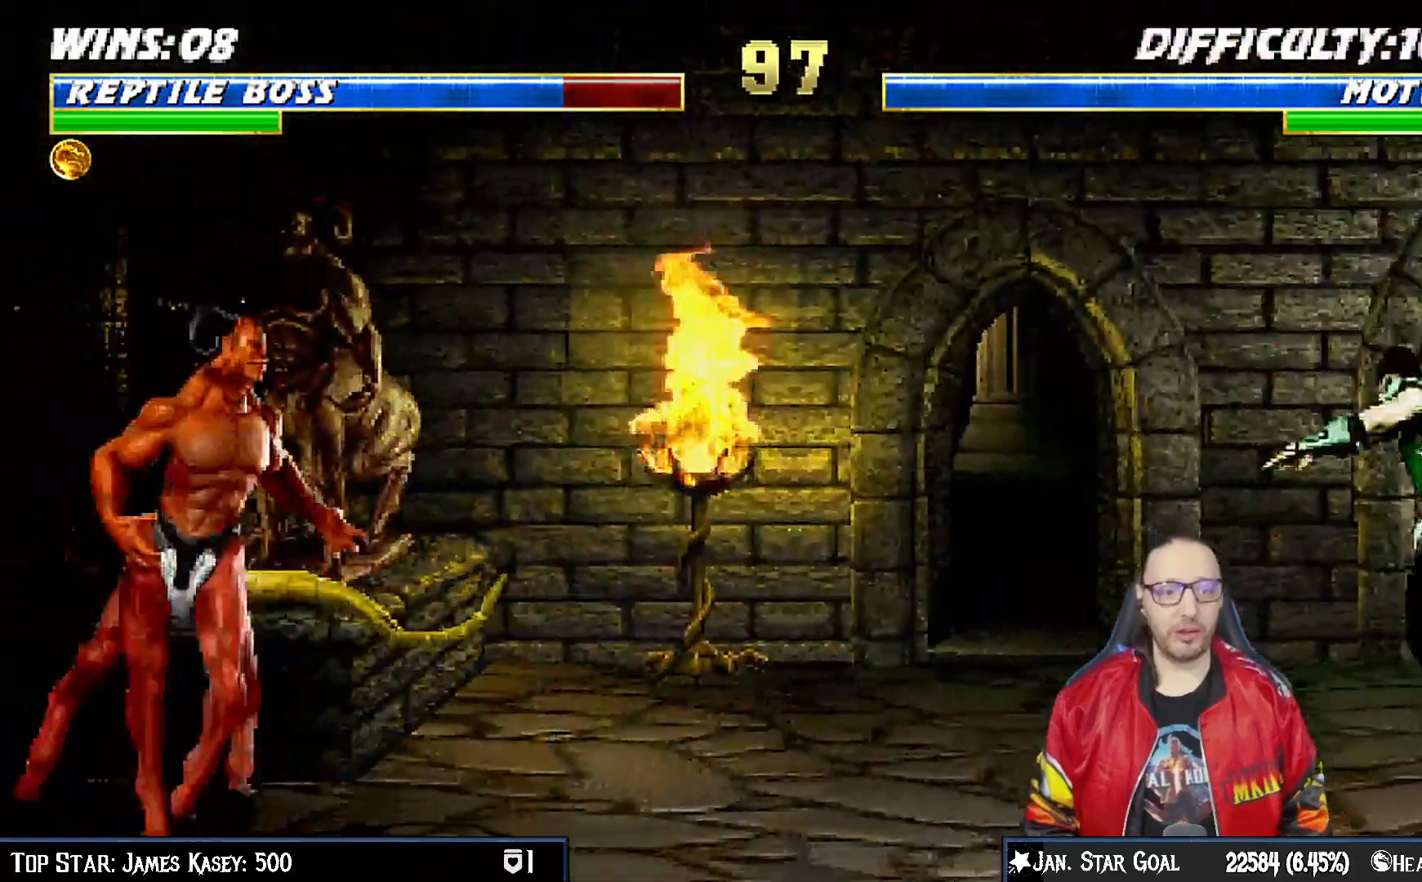
{"dt_ms": 500, "buttons": ["DPAD_LEFT"], "left_stick": "center", "right_stick": "center", "events": [[300, "DPAD_LEFT", "down"]]}
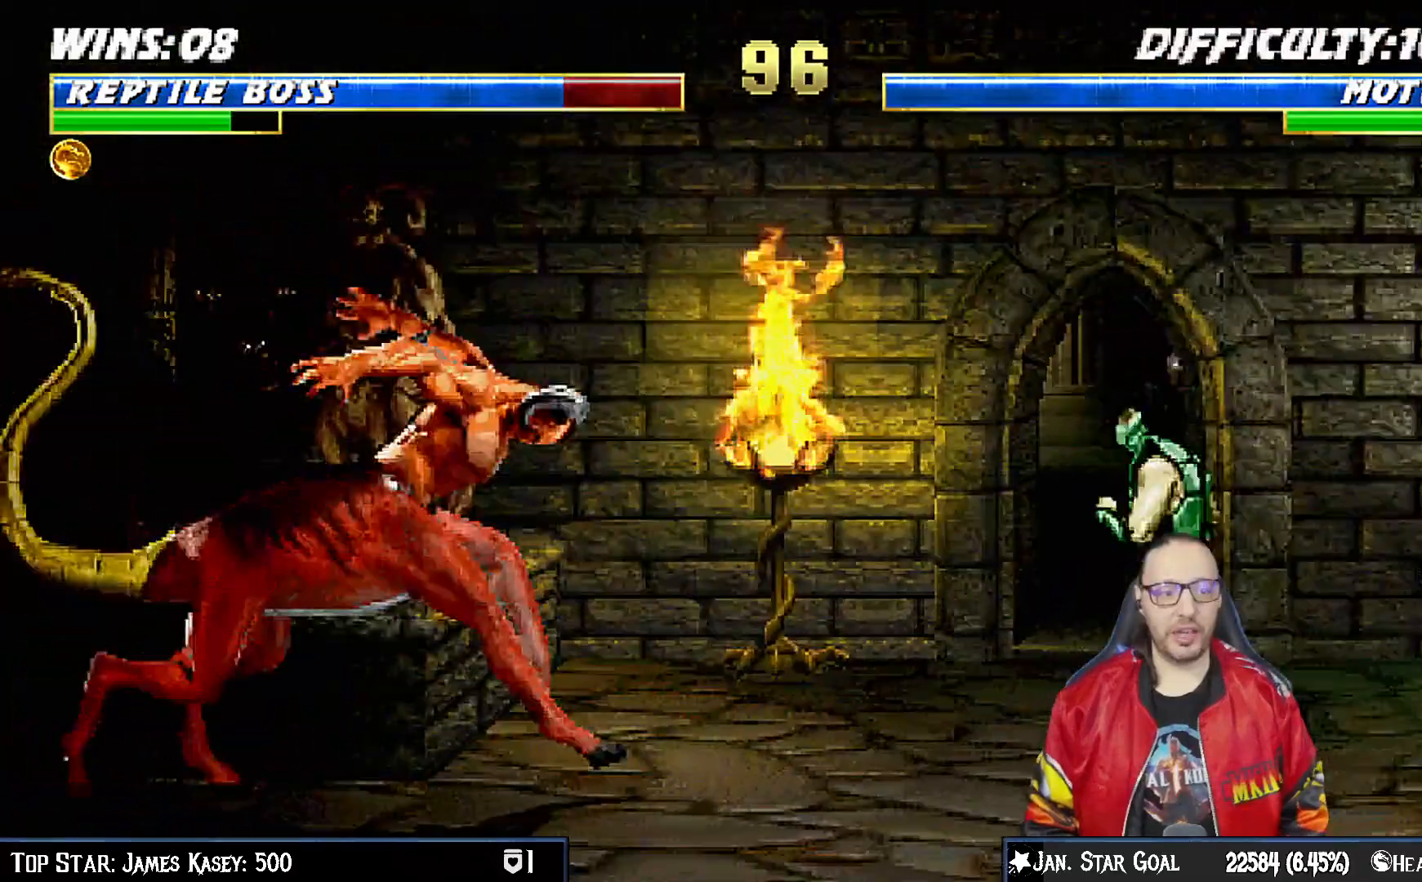
{"dt_ms": 1000, "buttons": ["R1", "DPAD_DOWN", "DPAD_RIGHT"], "left_stick": "center", "right_stick": "center"}
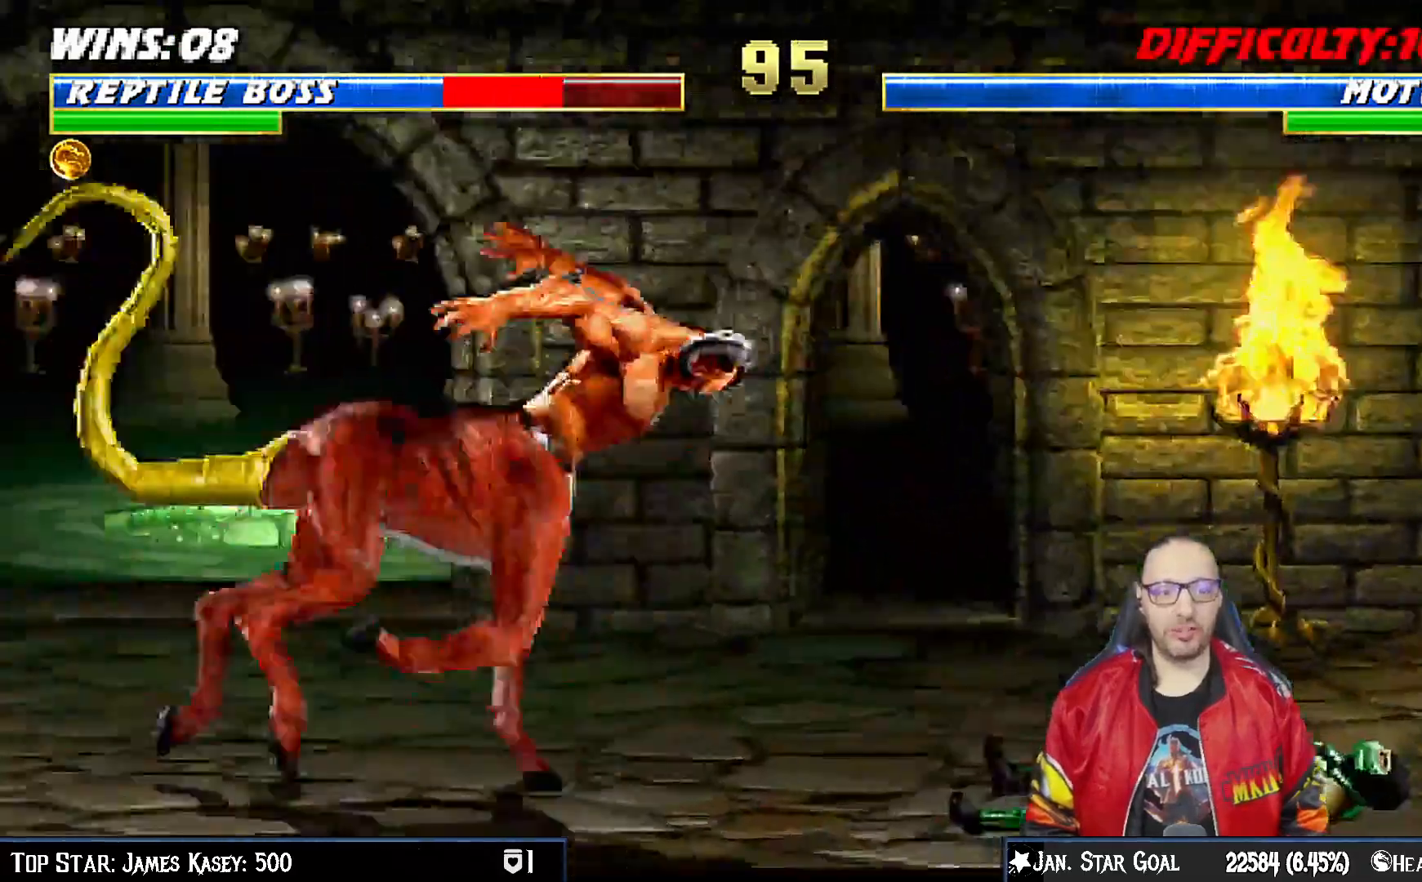
{"dt_ms": 500, "buttons": ["DPAD_UP", "DPAD_RIGHT"], "left_stick": "center", "right_stick": "center"}
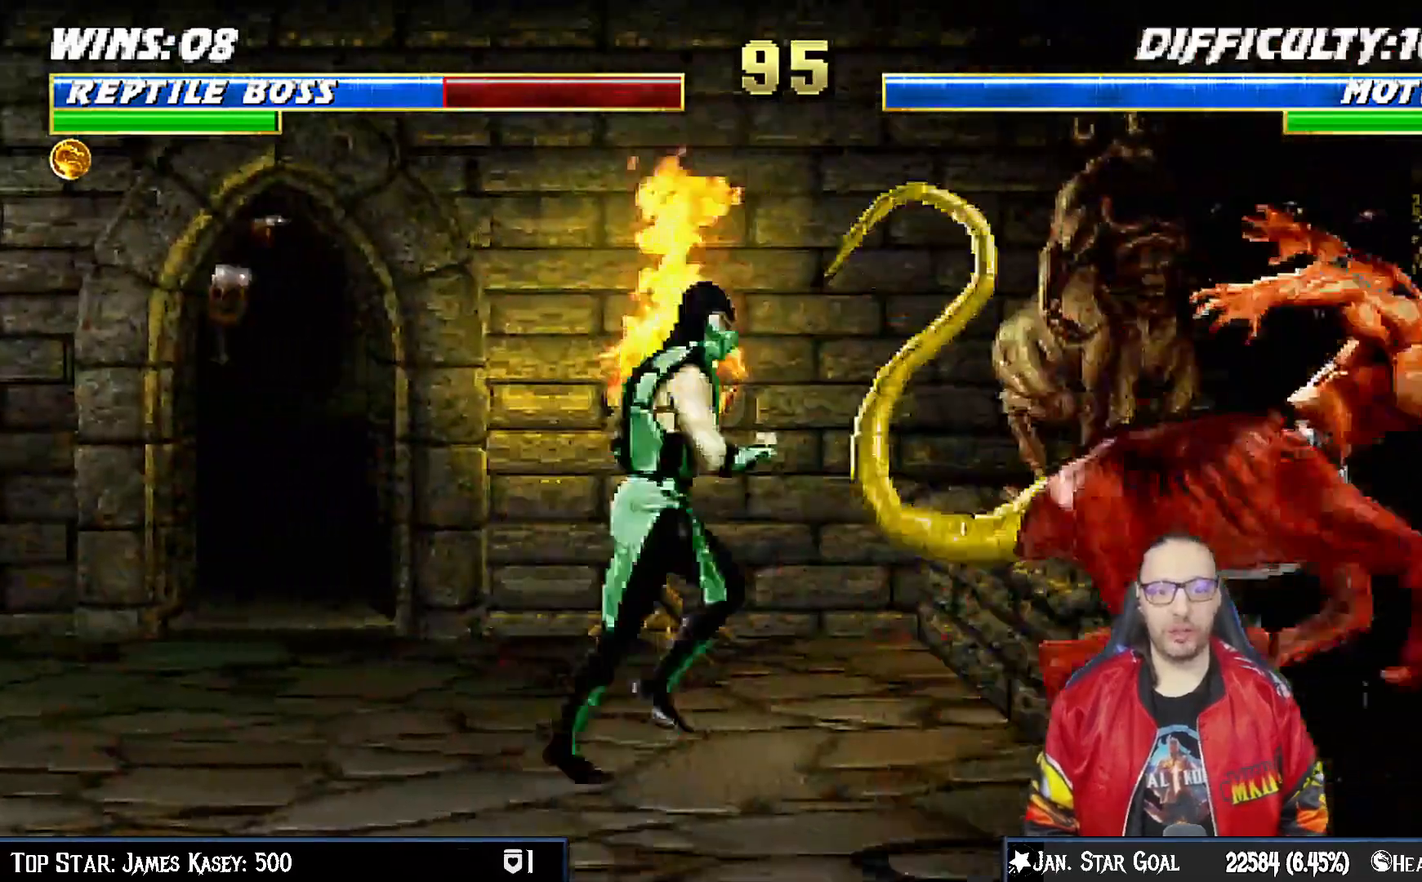
{"dt_ms": 500, "buttons": [], "left_stick": "center", "right_stick": "center", "events": [[350, "DPAD_UP", "up"], [350, "SQUARE", "down"], [367, "DPAD_RIGHT", "up"], [467, "SQUARE", "up"]]}
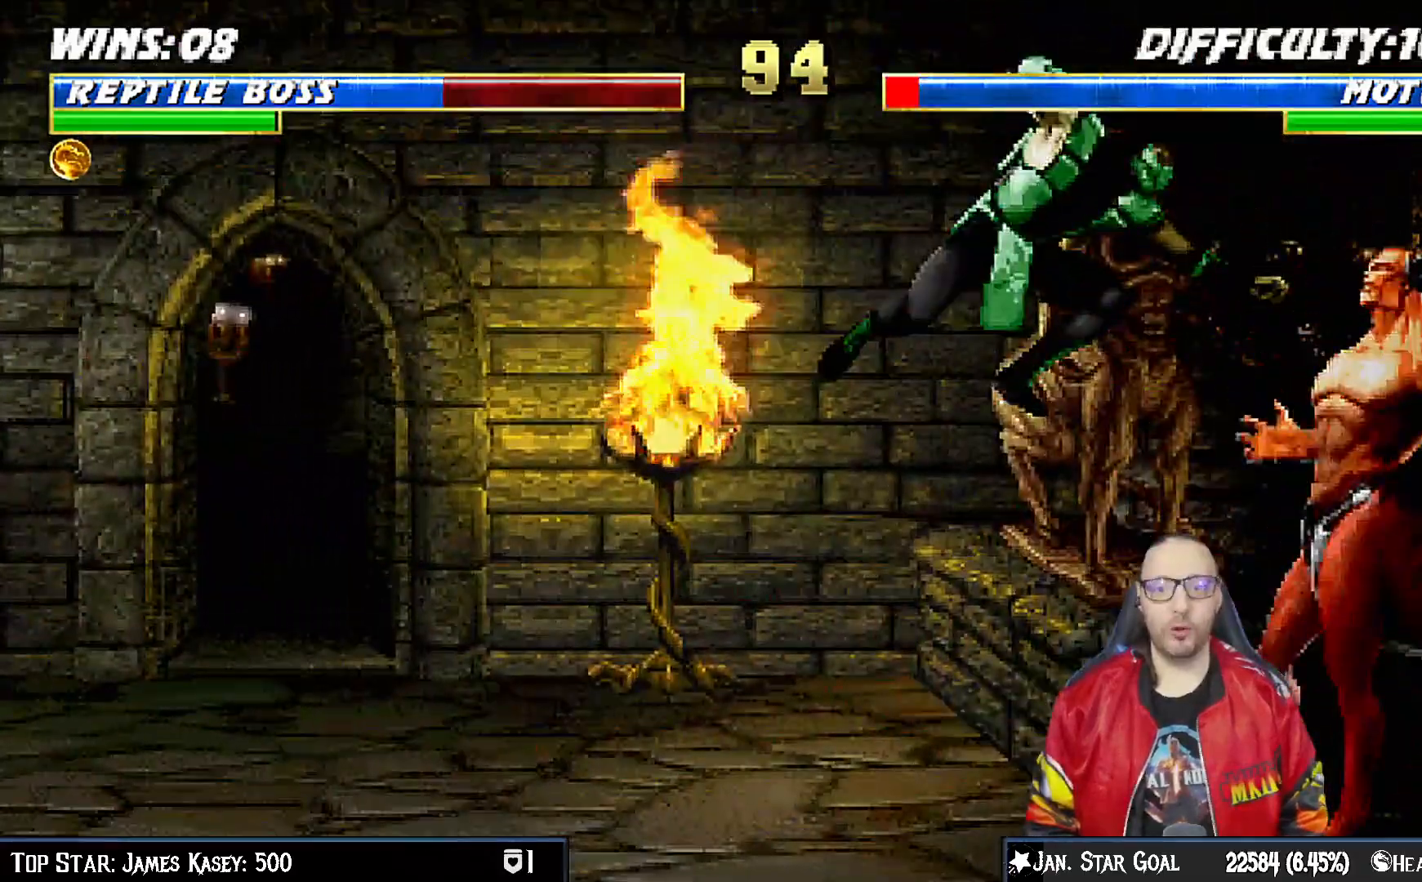
{"dt_ms": 500, "buttons": ["DPAD_LEFT"], "left_stick": "center", "right_stick": "center", "events": [[17, "DPAD_LEFT", "down"], [50, "SQUARE", "down"], [117, "SQUARE", "up"], [217, "SQUARE", "down"], [317, "SQUARE", "up"], [333, "SQUARE", "down"], [333, "TRIANGLE", "down"], [350, "SQUARE", "up"], [483, "TRIANGLE", "up"]]}
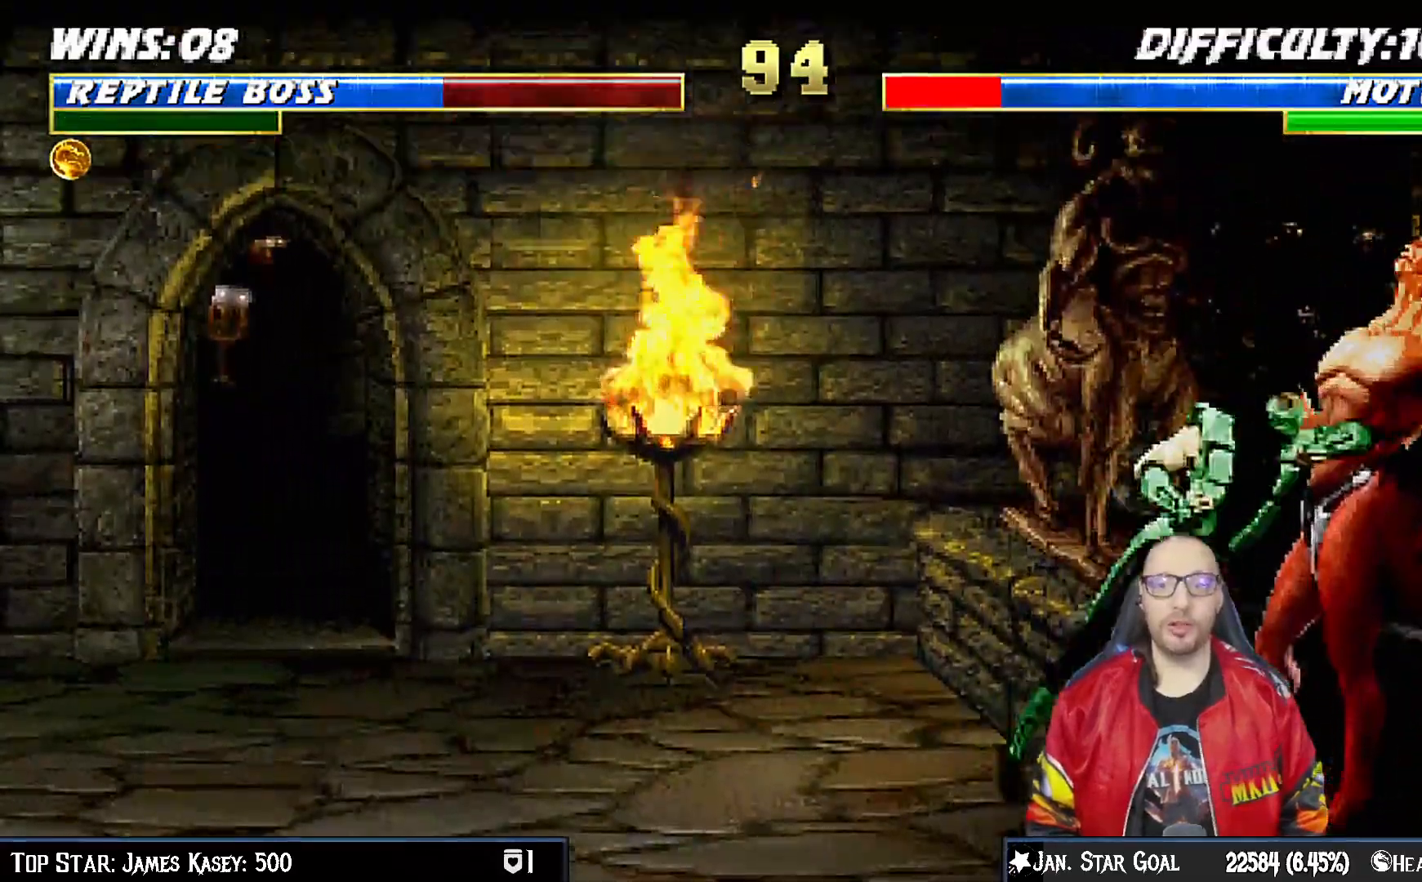
{"dt_ms": 500, "buttons": ["TRIANGLE"], "left_stick": "center", "right_stick": "center", "events": [[17, "TRIANGLE", "down"], [117, "TRIANGLE", "up"], [183, "TRIANGLE", "down"], [200, "DPAD_UP", "down"], [217, "DPAD_UP", "up"], [233, "DPAD_UP", "down"], [283, "TRIANGLE", "up"], [350, "TRIANGLE", "down"], [433, "DPAD_UP", "up"], [450, "TRIANGLE", "up"], [483, "DPAD_LEFT", "up"], [500, "TRIANGLE", "down"]]}
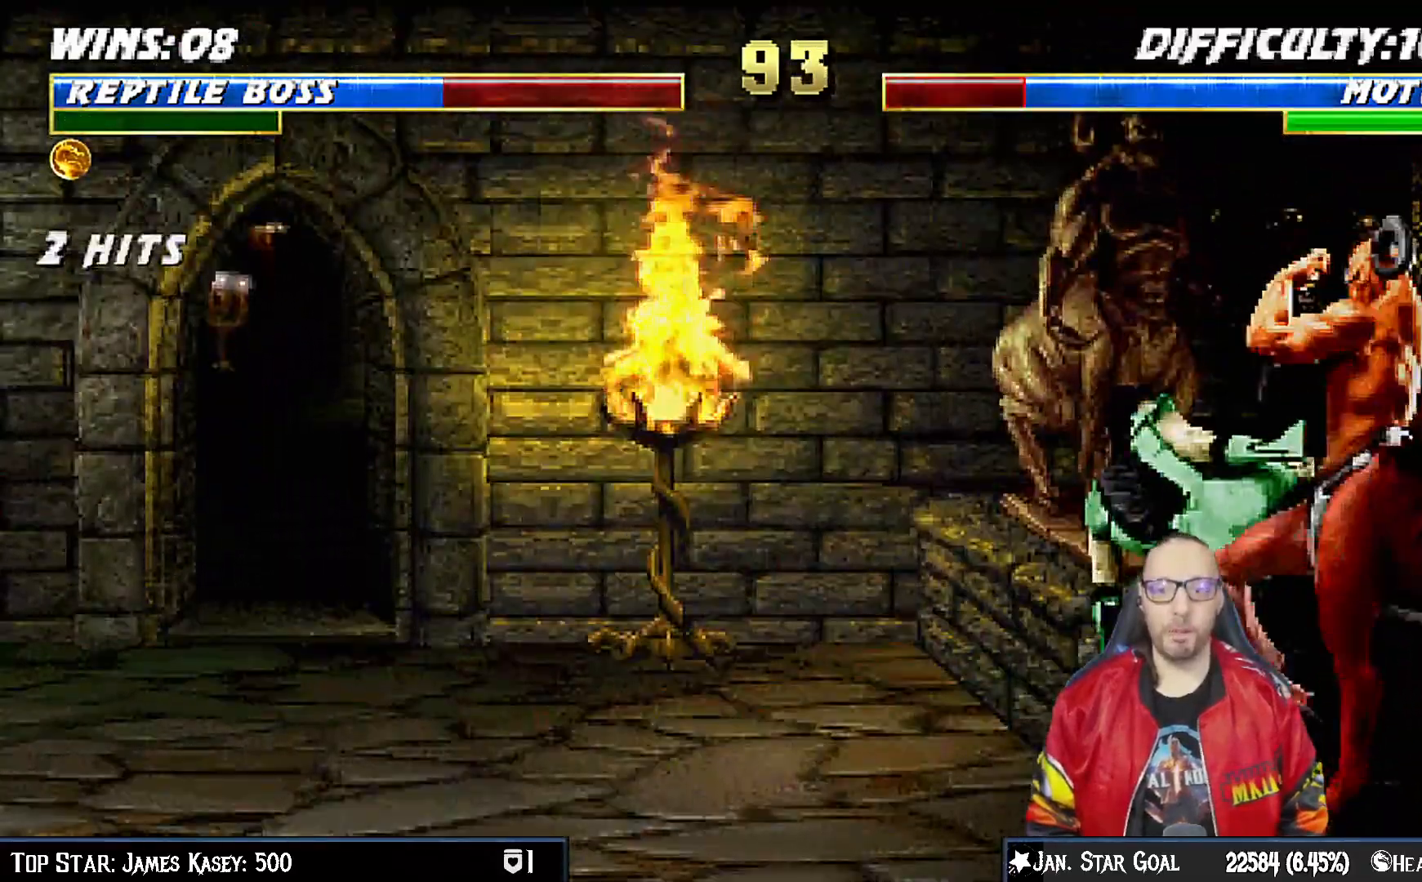
{"dt_ms": 500, "buttons": ["DPAD_UP", "DPAD_RIGHT"], "left_stick": "center", "right_stick": "center", "events": [[183, "TRIANGLE", "up"], [450, "DPAD_RIGHT", "down"], [467, "DPAD_UP", "down"]]}
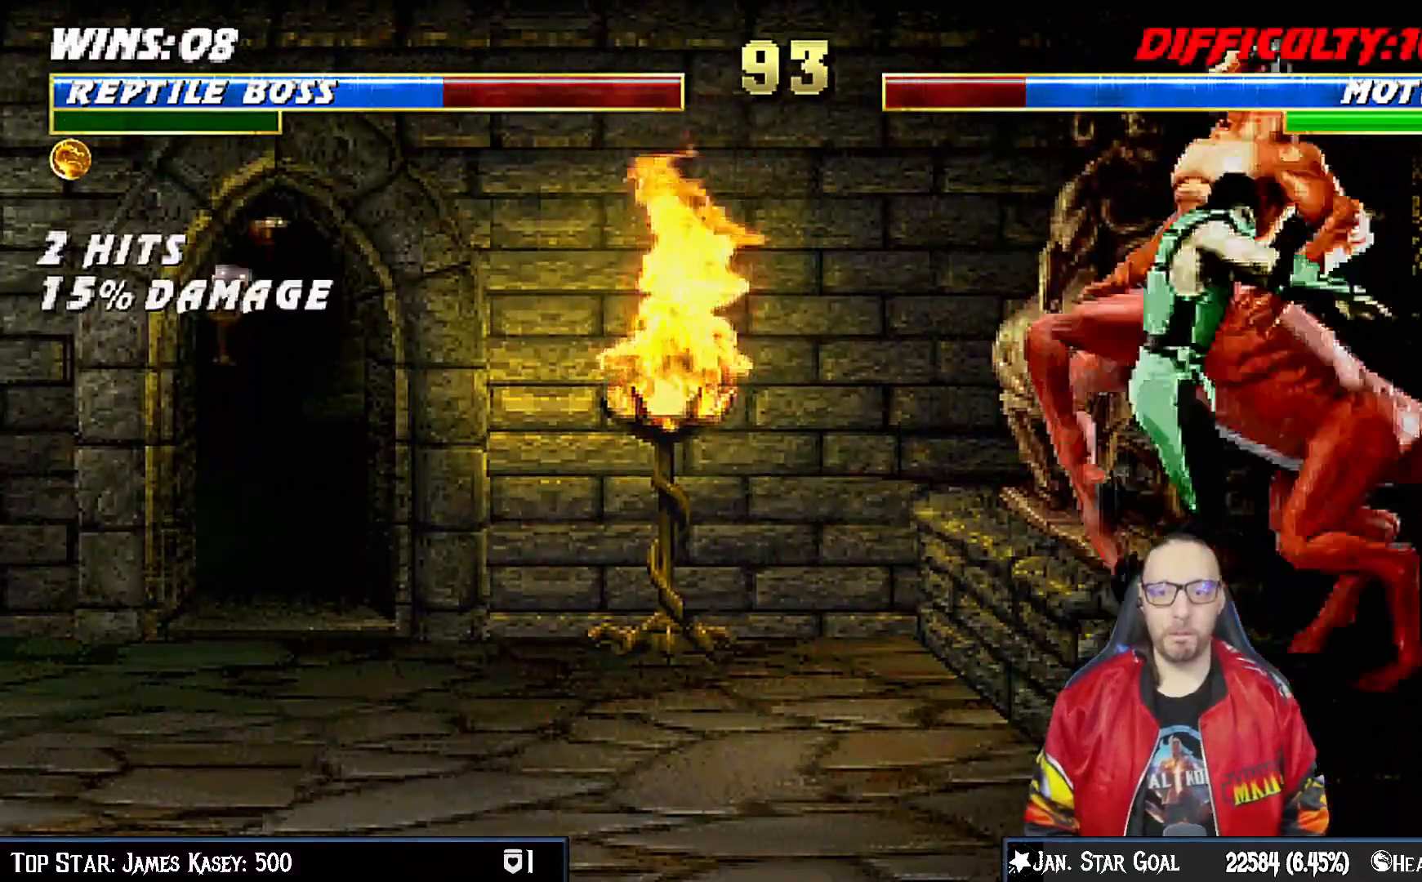
{"dt_ms": 500, "buttons": [], "left_stick": "center", "right_stick": "center", "events": [[83, "SQUARE", "down"], [100, "DPAD_UP", "up"], [117, "DPAD_RIGHT", "up"], [167, "DPAD_DOWN", "down"], [167, "SQUARE", "up"], [250, "SQUARE", "down"], [367, "SQUARE", "up"], [467, "DPAD_DOWN", "up"]]}